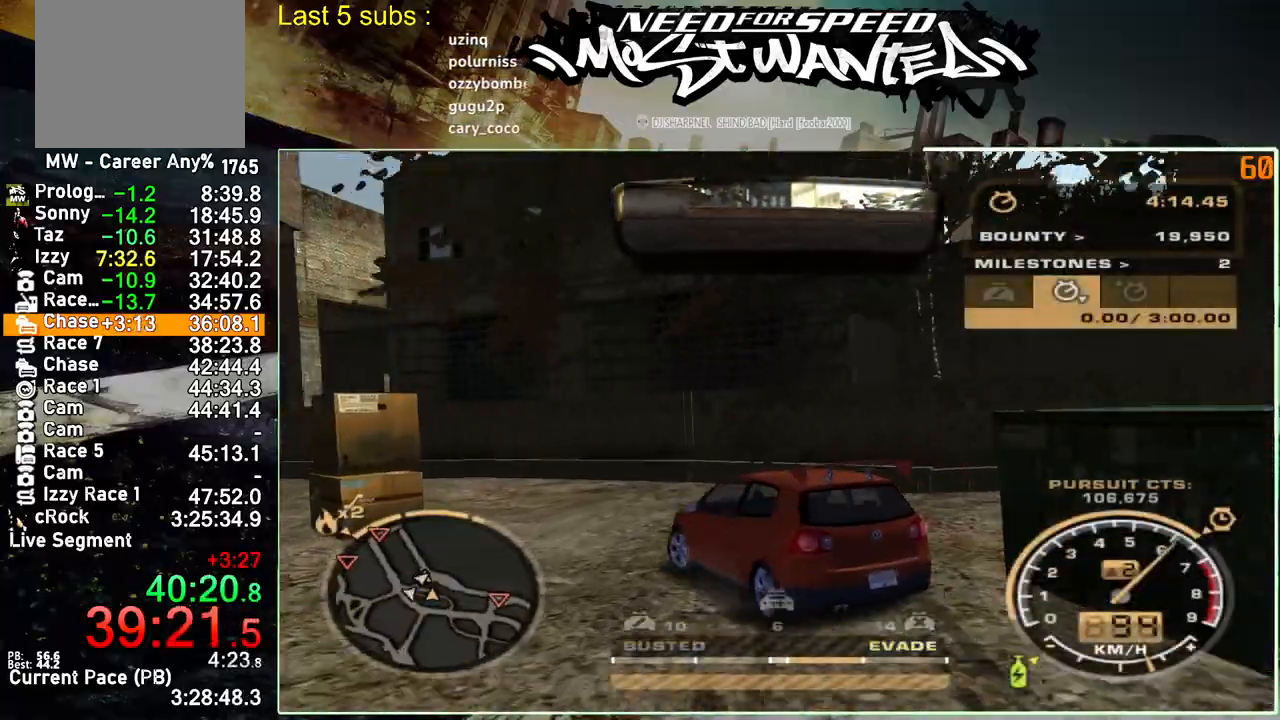
Gameplay with a controller (PlayStation layout); each line is a JSON object with the inputs held at the frame after it. "events" lists button and stick changes between this image and that frame as [ms after this image, input, new state], when the widget could be followed in between. Not read: L3.
{"buttons": ["R2"], "left_stick": "center", "right_stick": "center", "events": [[500, "left_stick", "center"]]}
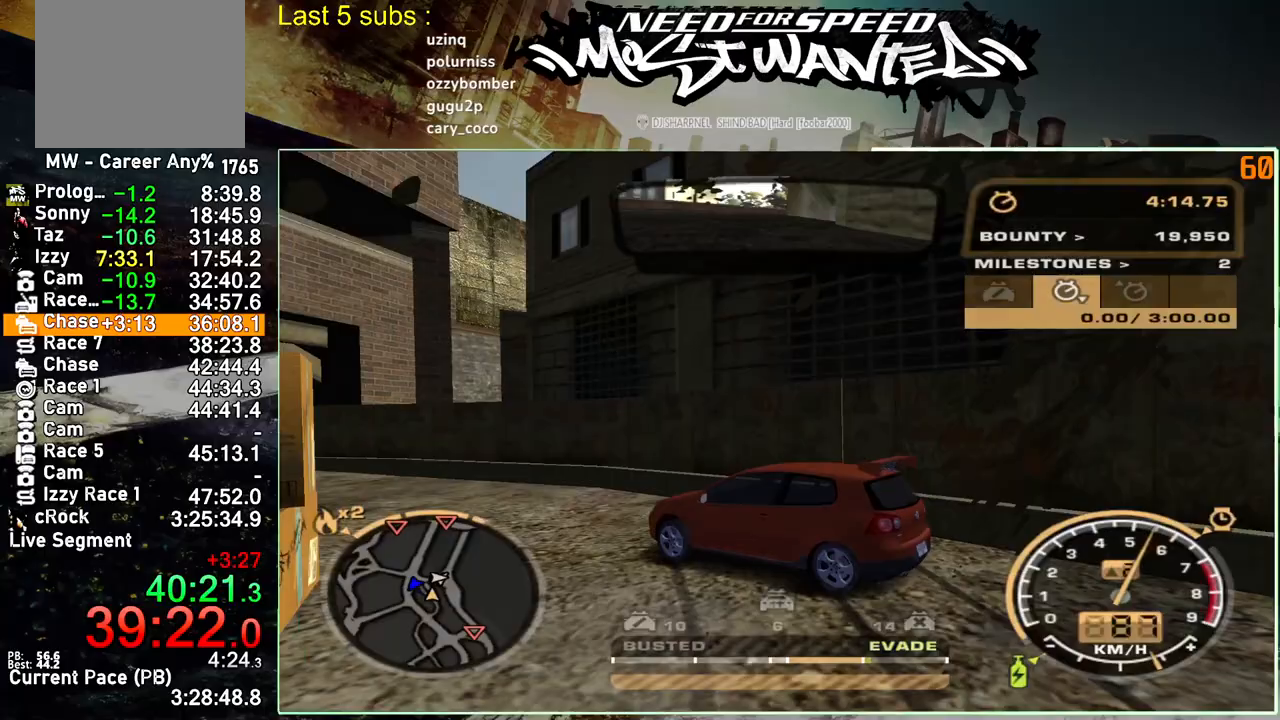
{"buttons": ["R2"], "left_stick": "center", "right_stick": "center", "events": []}
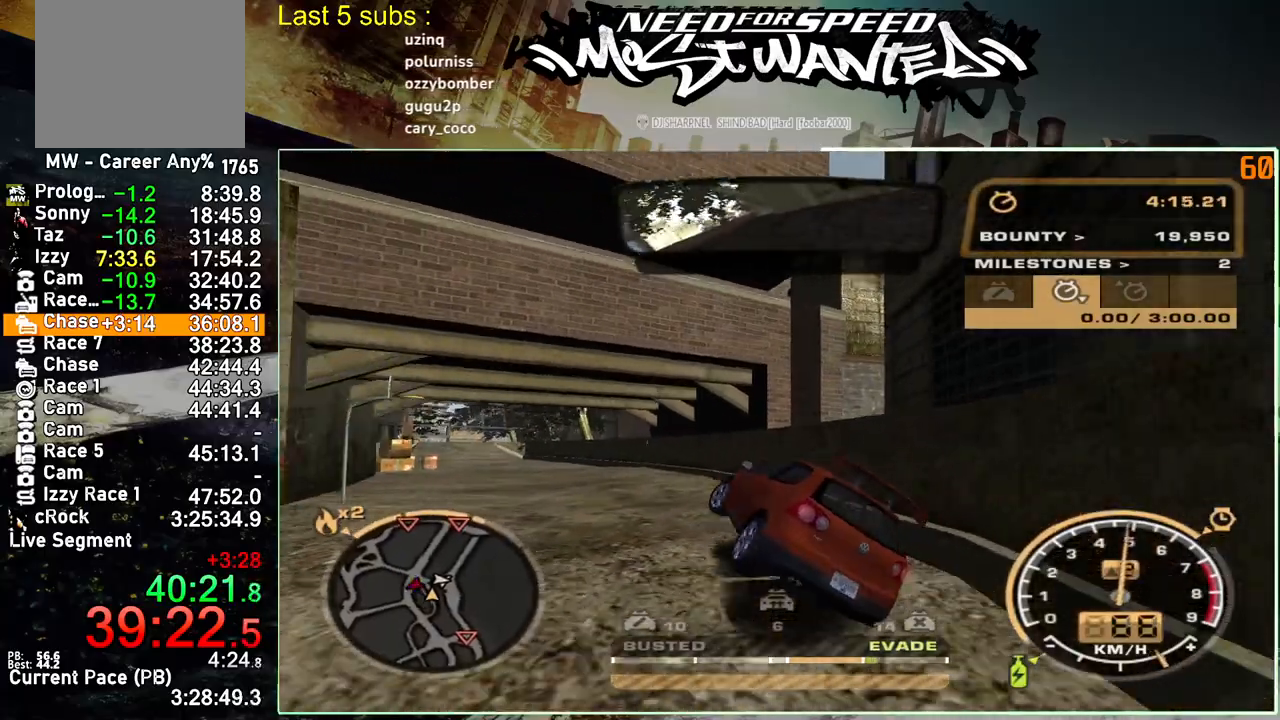
{"buttons": [], "left_stick": "center", "right_stick": "center", "events": [[400, "R2", "up"]]}
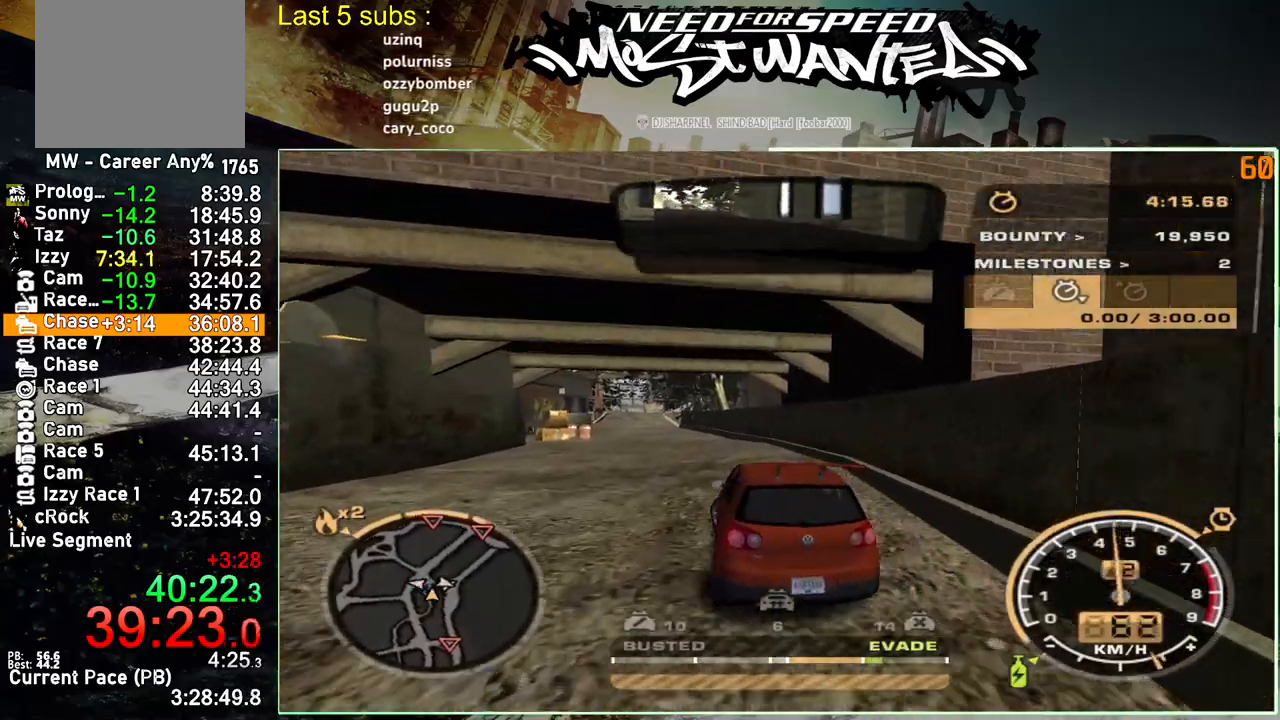
{"buttons": ["R2"], "left_stick": "center", "right_stick": "center", "events": [[133, "R2", "down"]]}
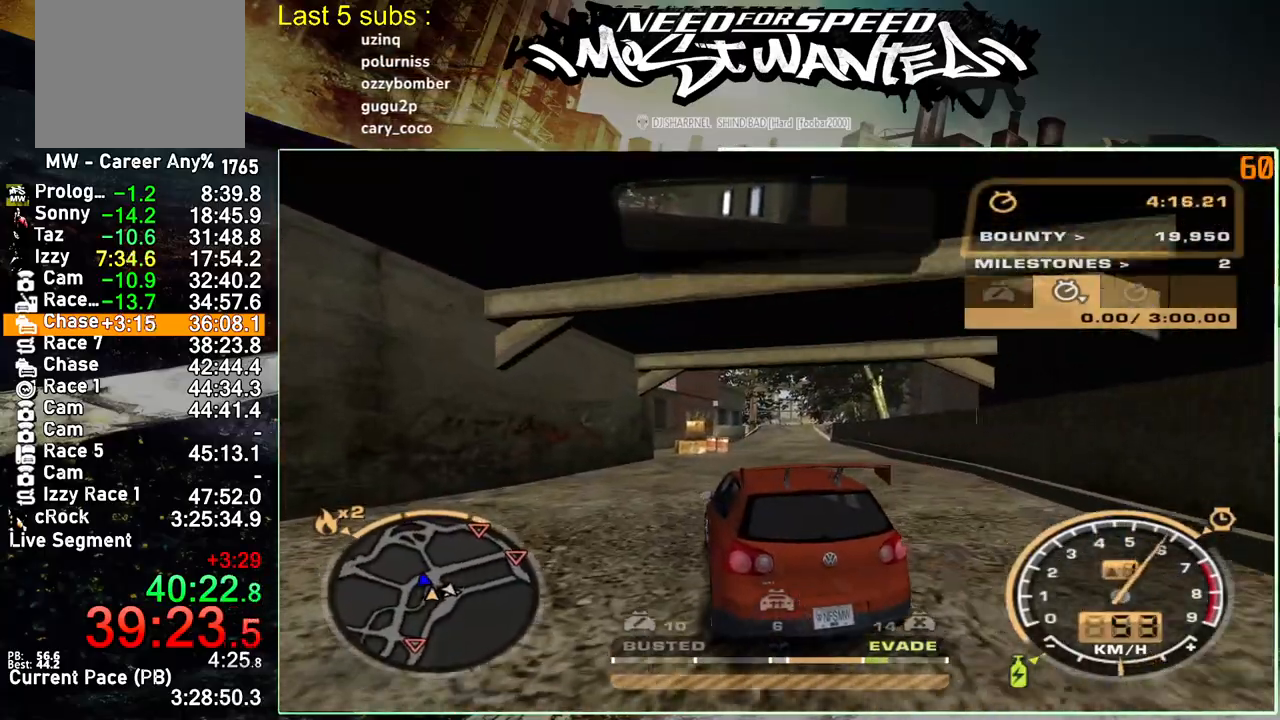
{"buttons": ["R2"], "left_stick": "up-right", "right_stick": "center", "events": [[217, "left_stick", "up-right"]]}
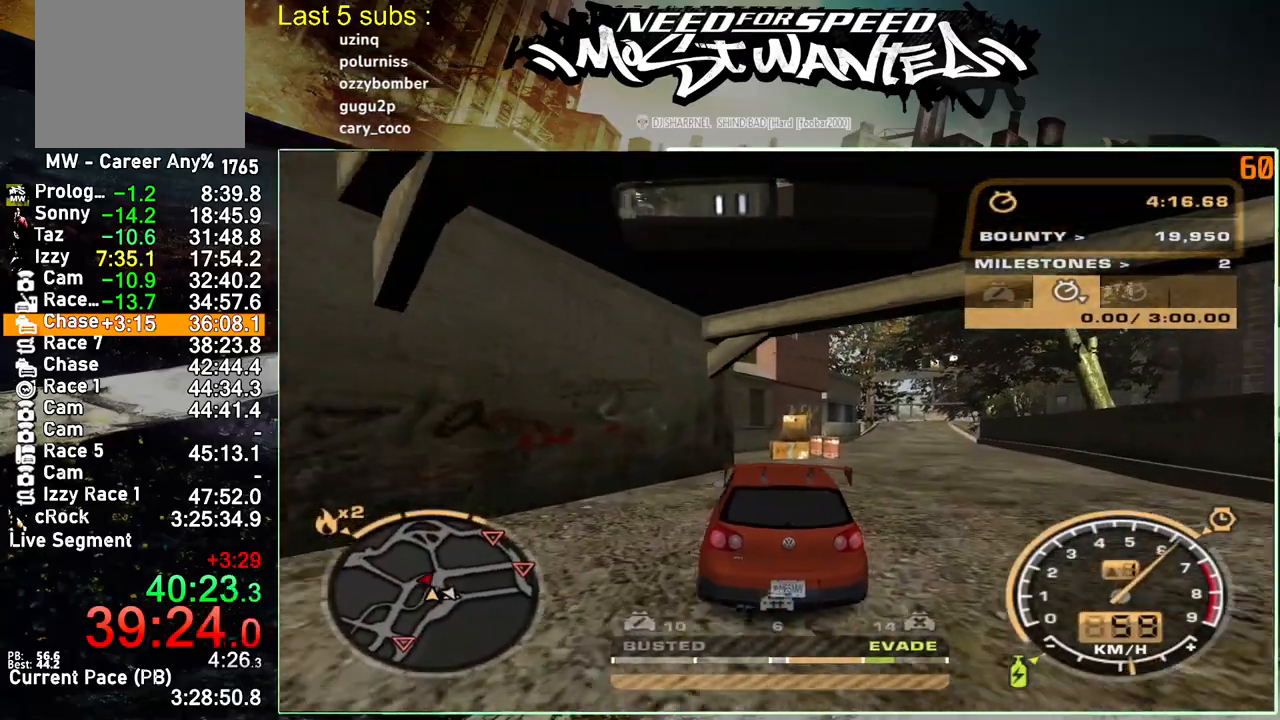
{"buttons": [], "left_stick": "center", "right_stick": "center", "events": [[33, "left_stick", "center"], [283, "R2", "up"]]}
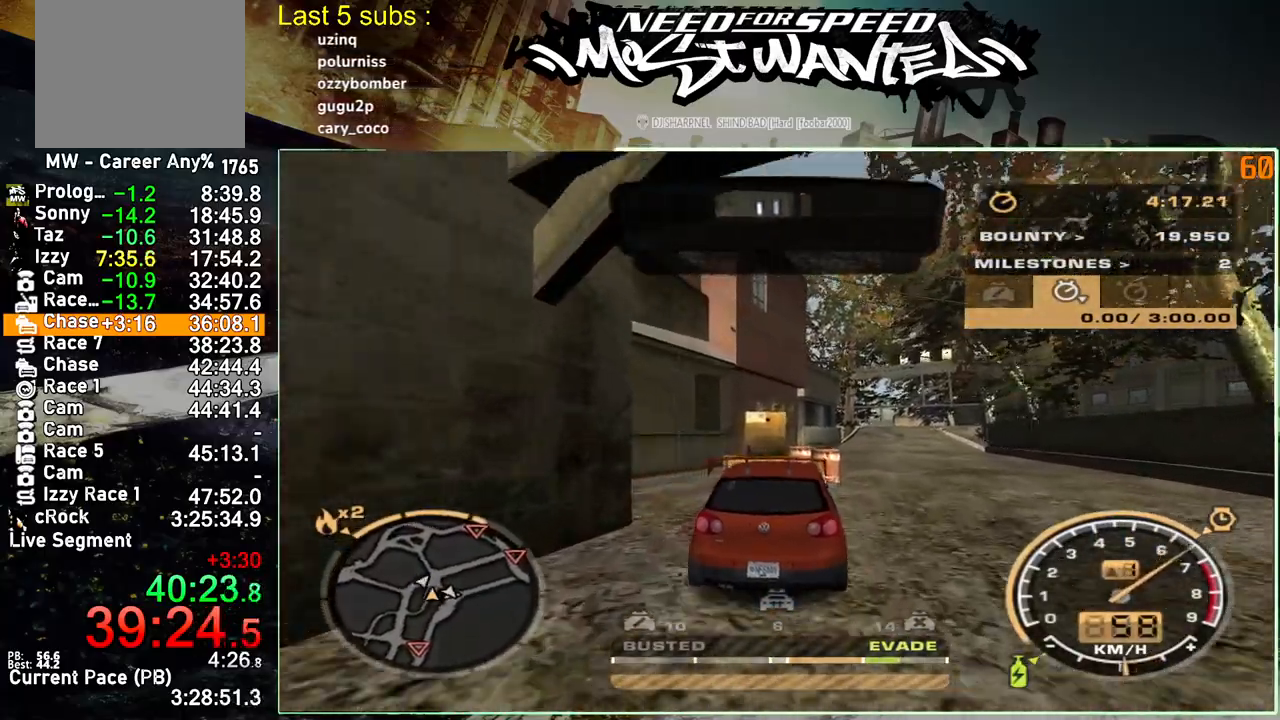
{"buttons": ["L2"], "left_stick": "center", "right_stick": "center", "events": [[117, "L2", "down"]]}
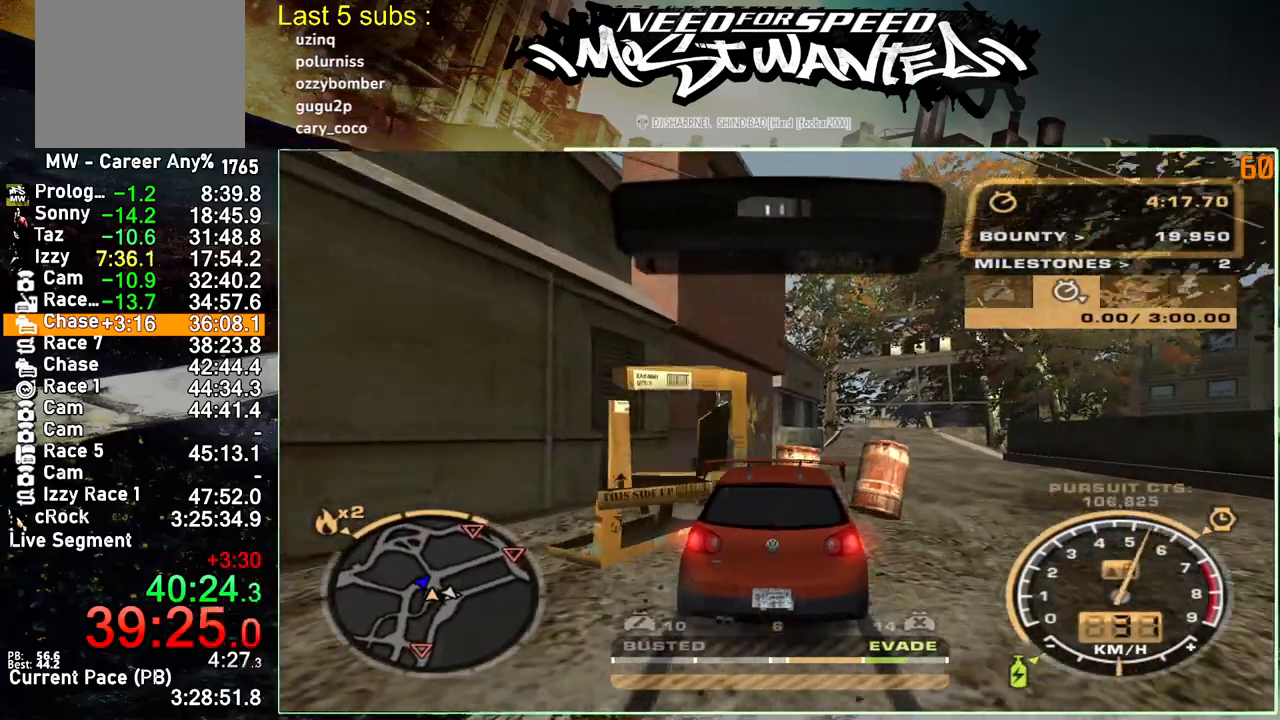
{"buttons": [], "left_stick": "center", "right_stick": "center", "events": [[217, "L2", "up"]]}
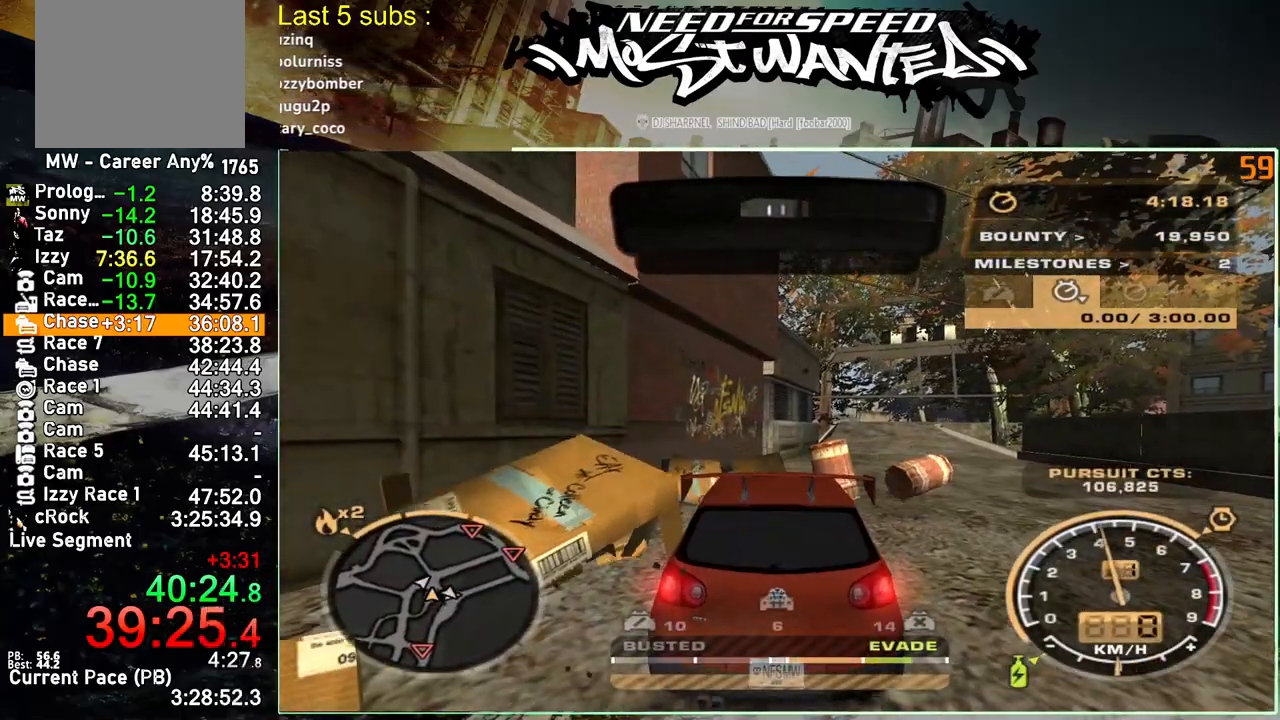
{"buttons": [], "left_stick": "center", "right_stick": "center", "events": []}
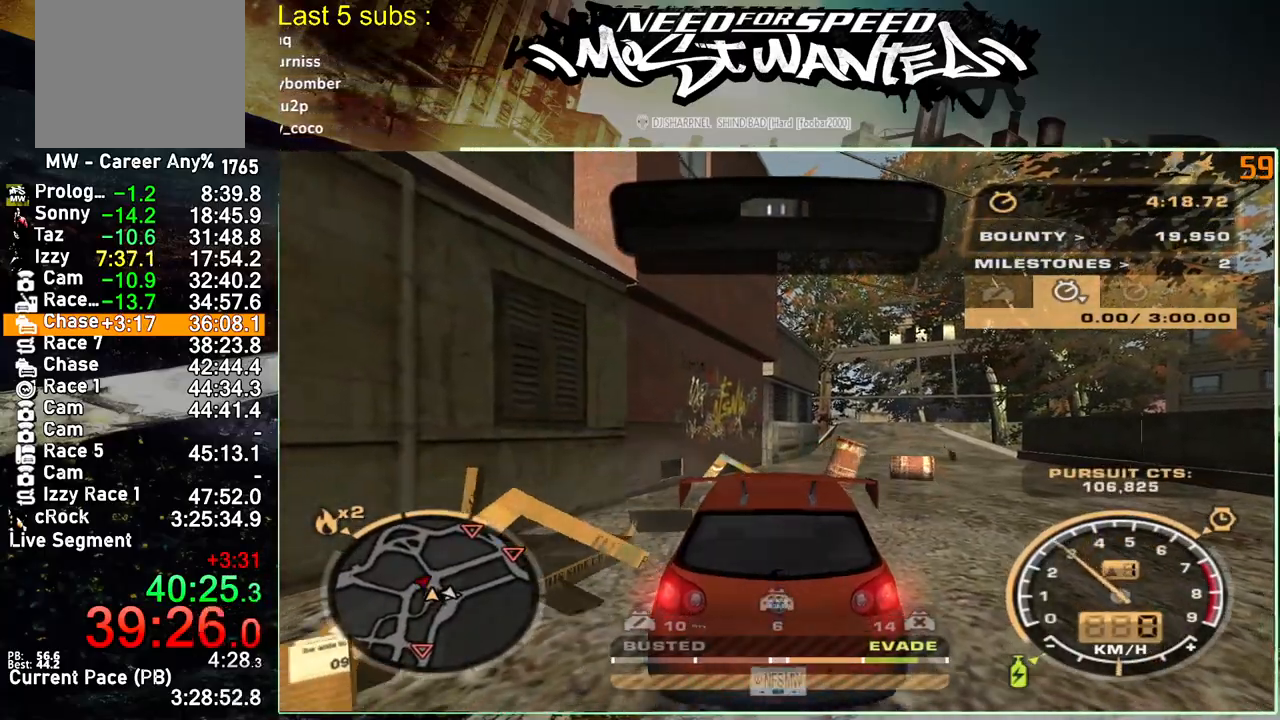
{"buttons": [], "left_stick": "center", "right_stick": "center", "events": []}
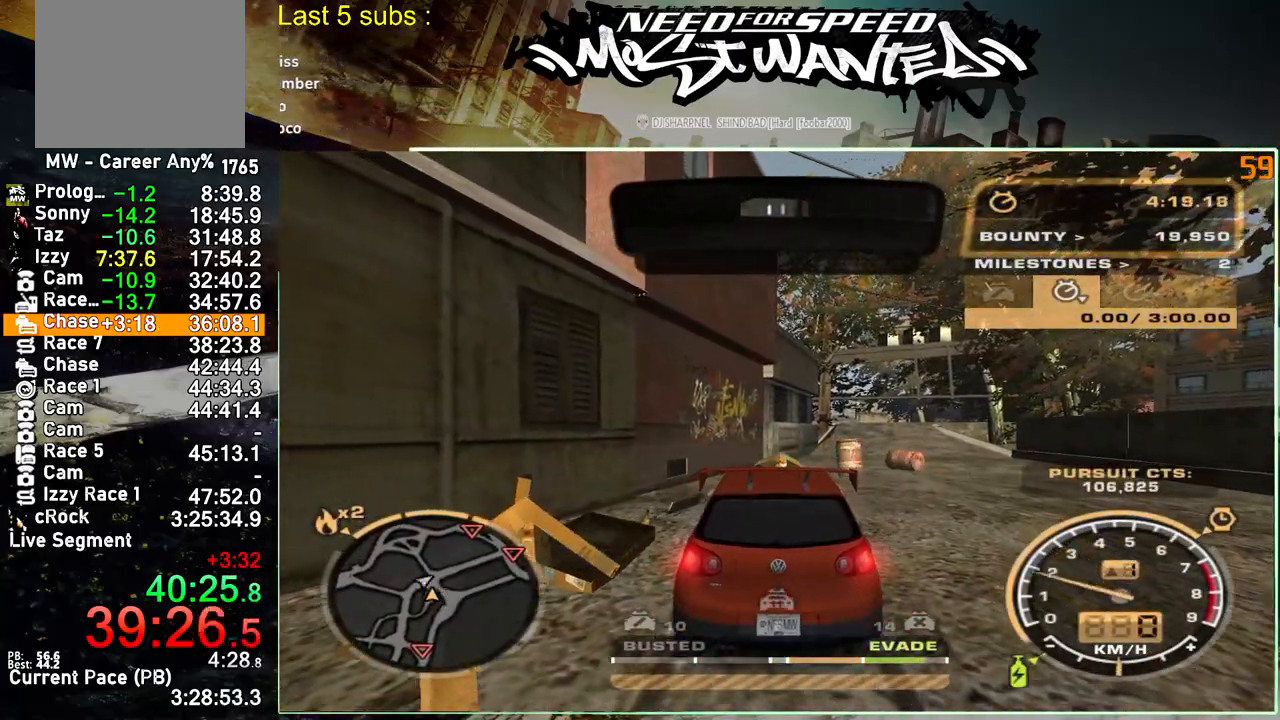
{"buttons": ["L2"], "left_stick": "center", "right_stick": "center", "events": [[500, "L2", "down"]]}
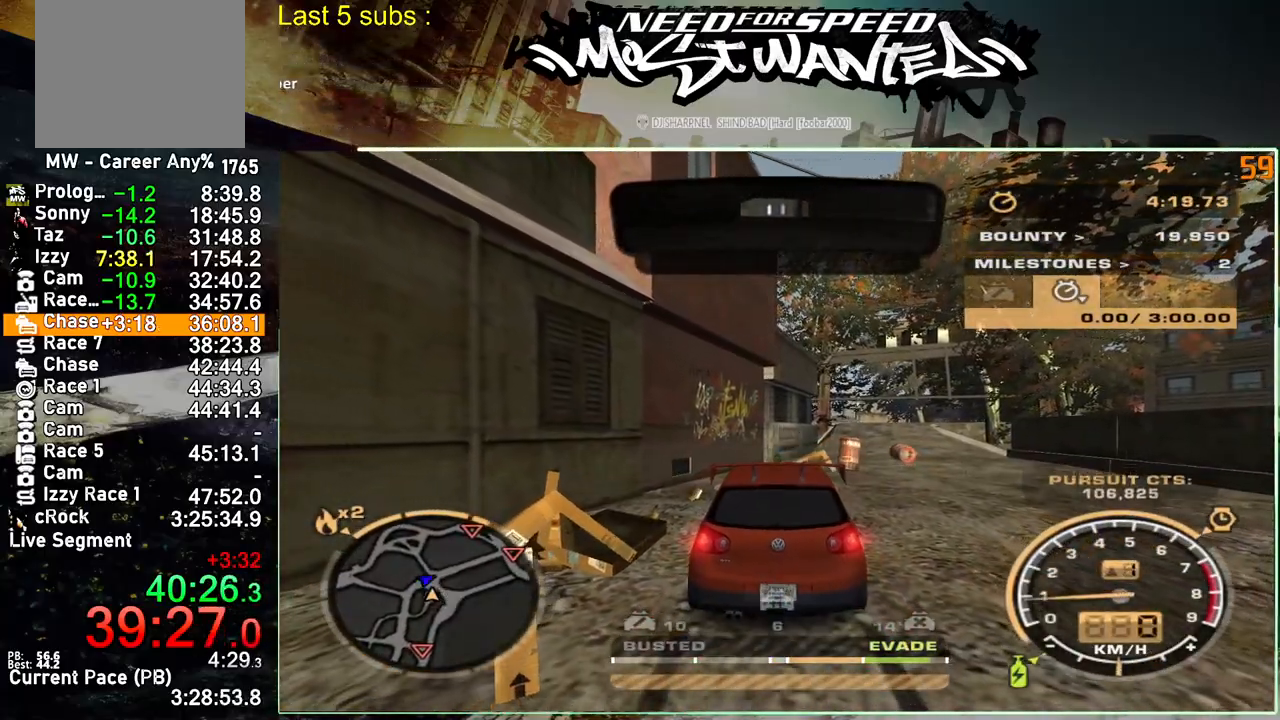
{"buttons": ["L2"], "left_stick": "center", "right_stick": "center", "events": [[167, "L2", "up"], [333, "L2", "down"]]}
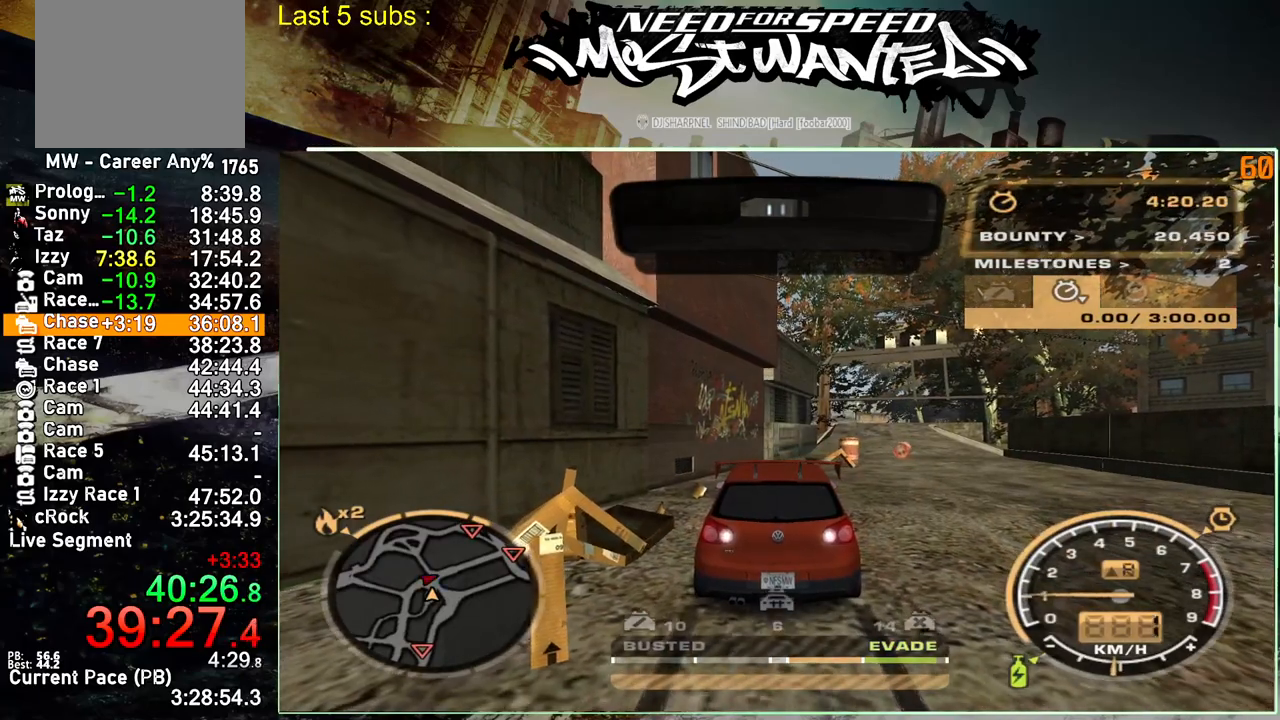
{"buttons": ["L2"], "left_stick": "center", "right_stick": "center", "events": [[117, "L2", "up"], [233, "L2", "down"]]}
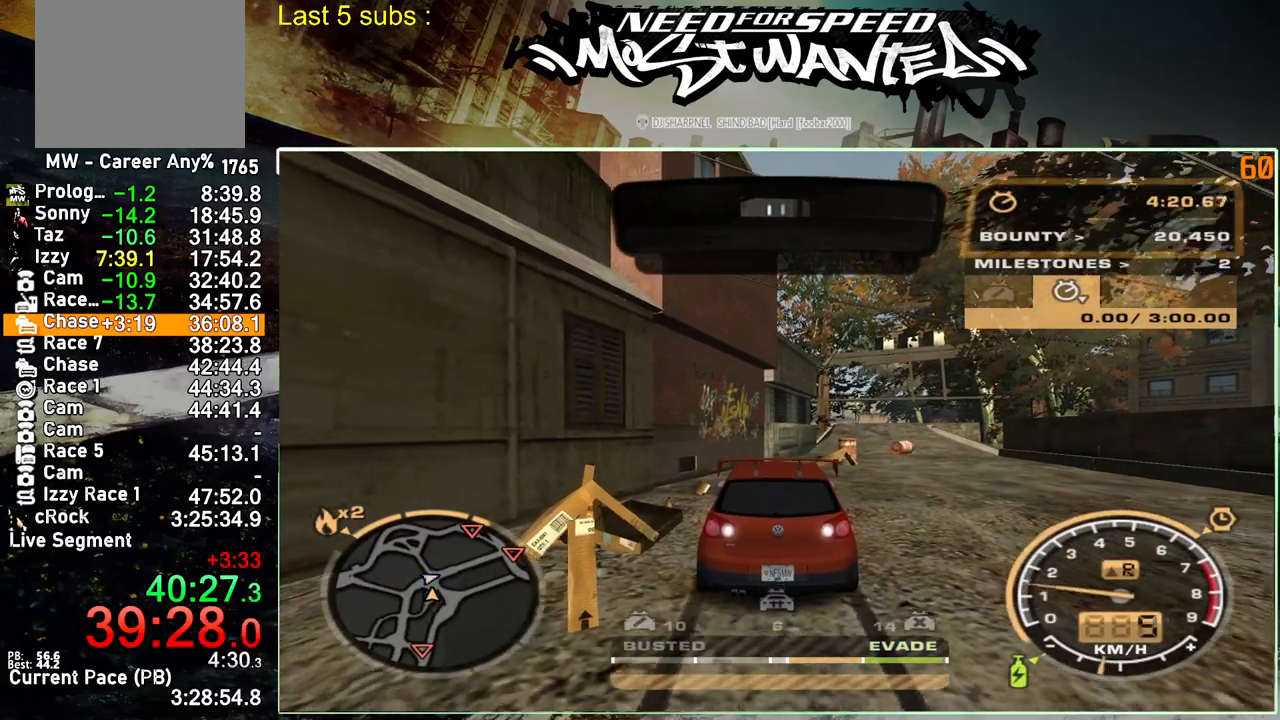
{"buttons": ["L2"], "left_stick": "center", "right_stick": "center", "events": []}
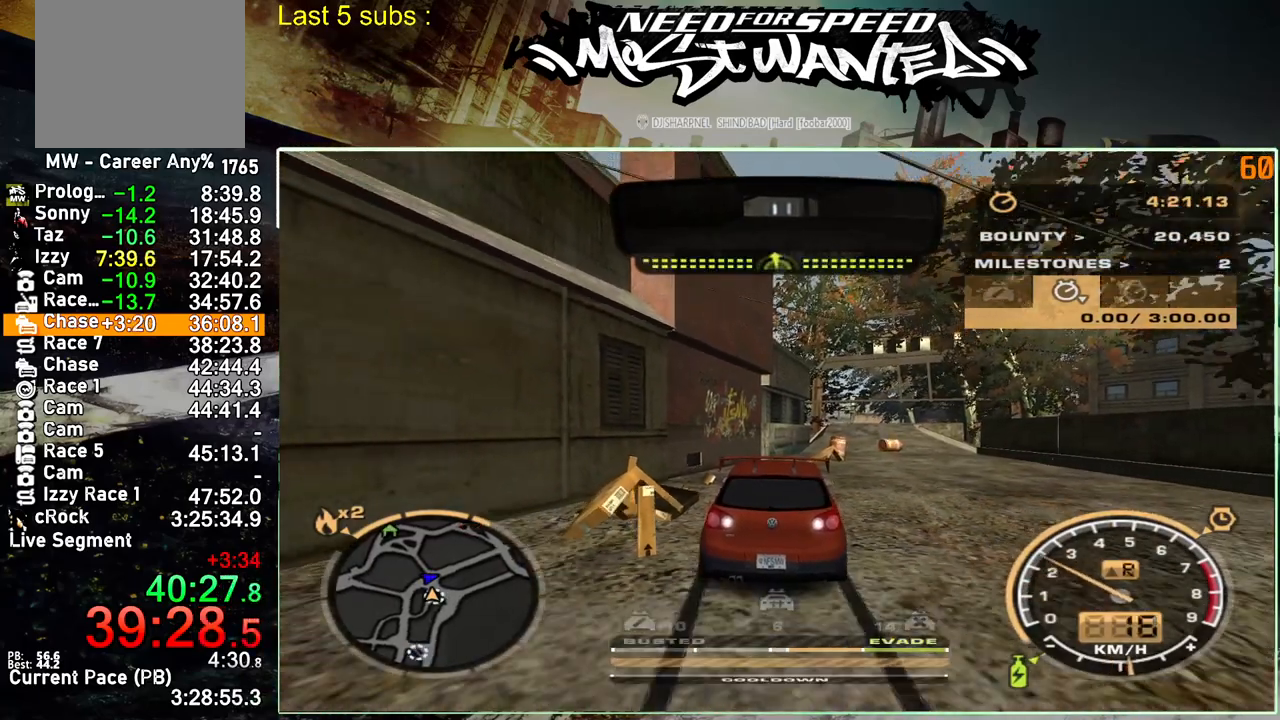
{"buttons": ["L2"], "left_stick": "center", "right_stick": "center", "events": []}
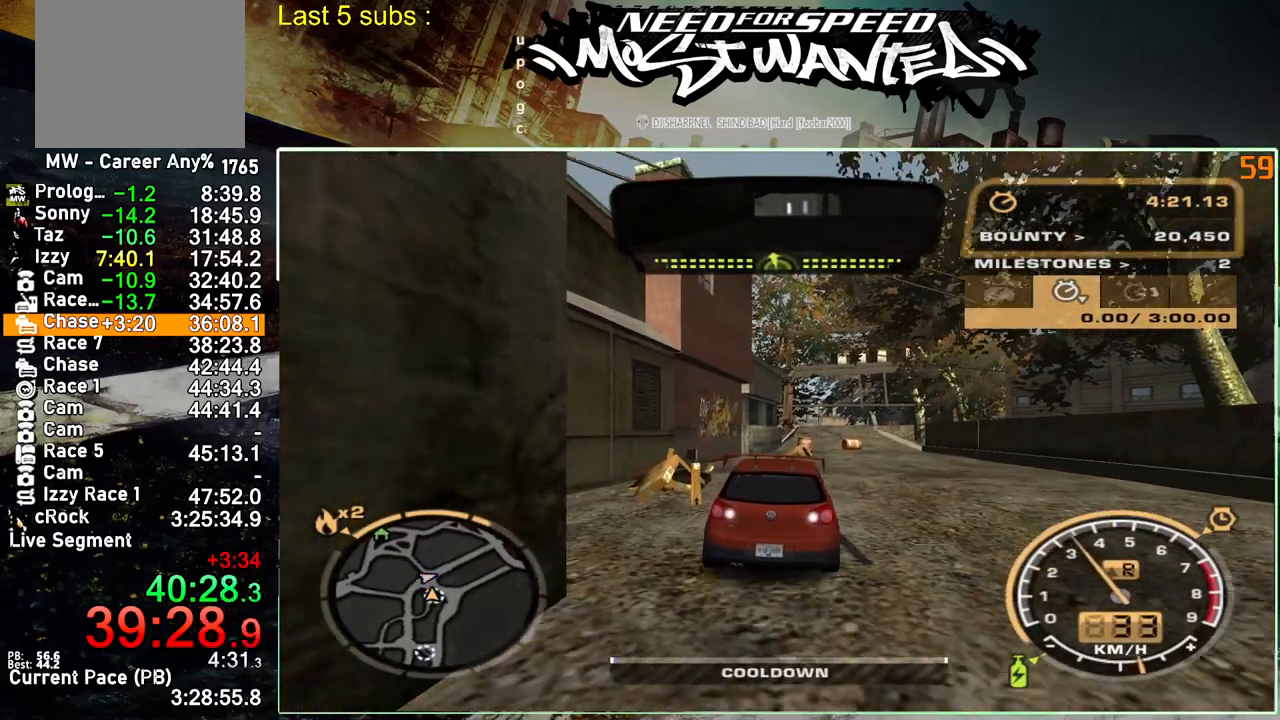
{"buttons": [], "left_stick": "center", "right_stick": "center", "events": [[483, "L2", "up"]]}
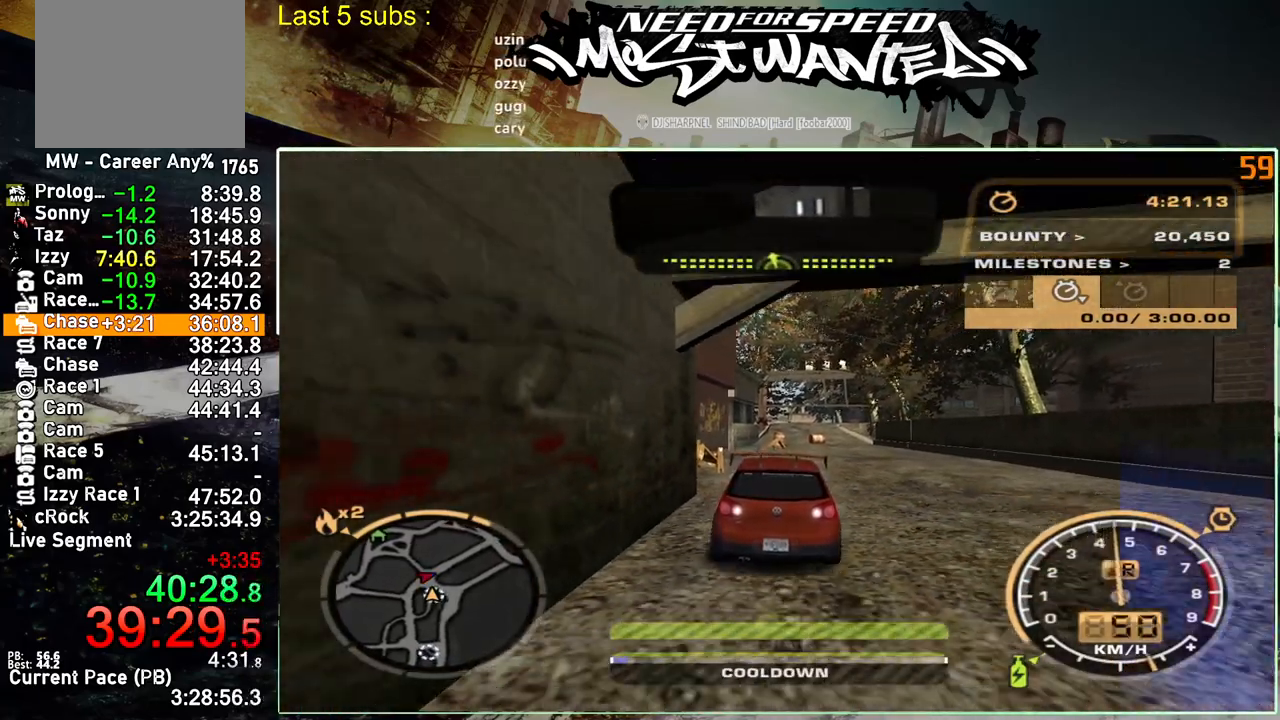
{"buttons": [], "left_stick": "center", "right_stick": "center", "events": [[50, "R2", "down"], [467, "R2", "up"]]}
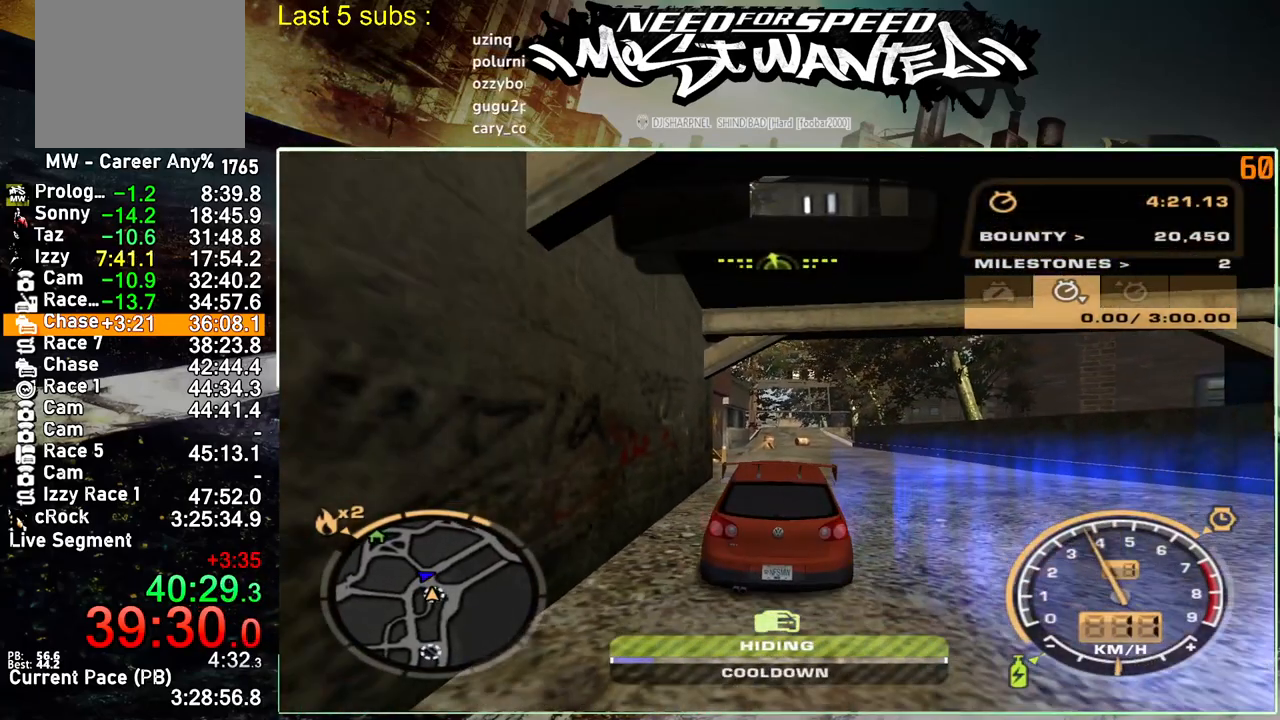
{"buttons": [], "left_stick": "center", "right_stick": "center", "events": []}
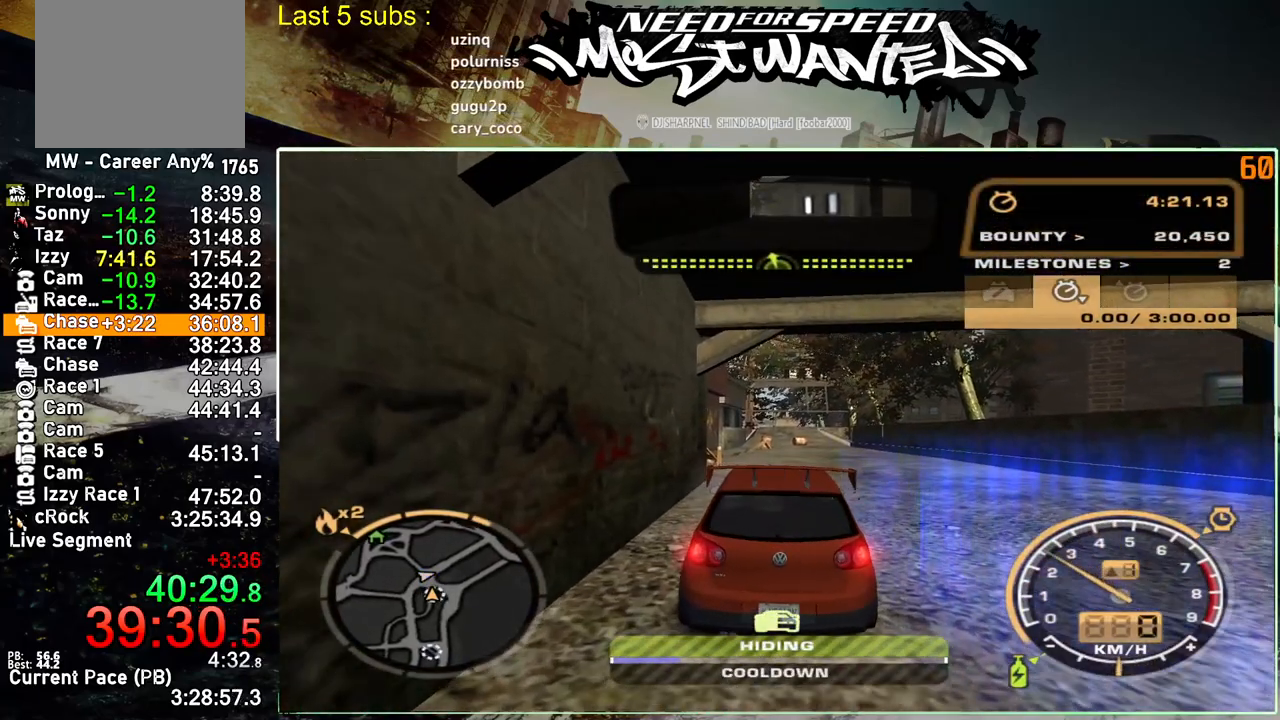
{"buttons": [], "left_stick": "center", "right_stick": "center", "events": []}
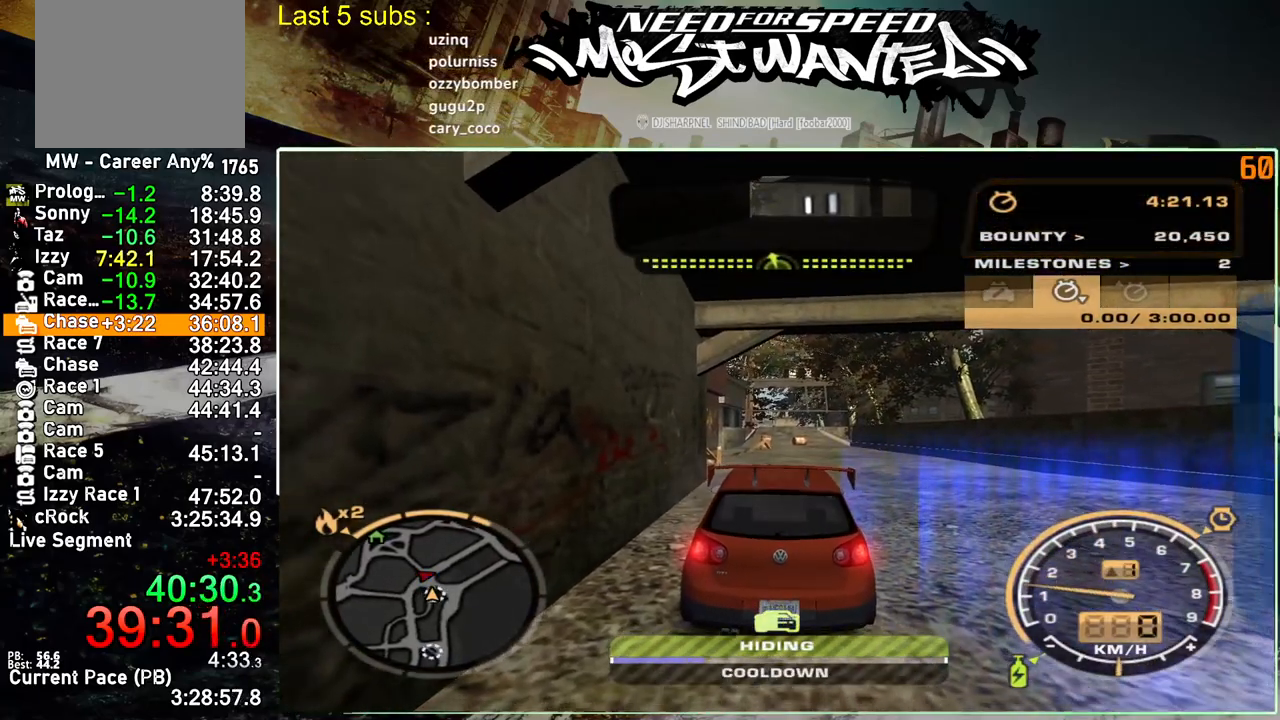
{"buttons": [], "left_stick": "center", "right_stick": "center", "events": []}
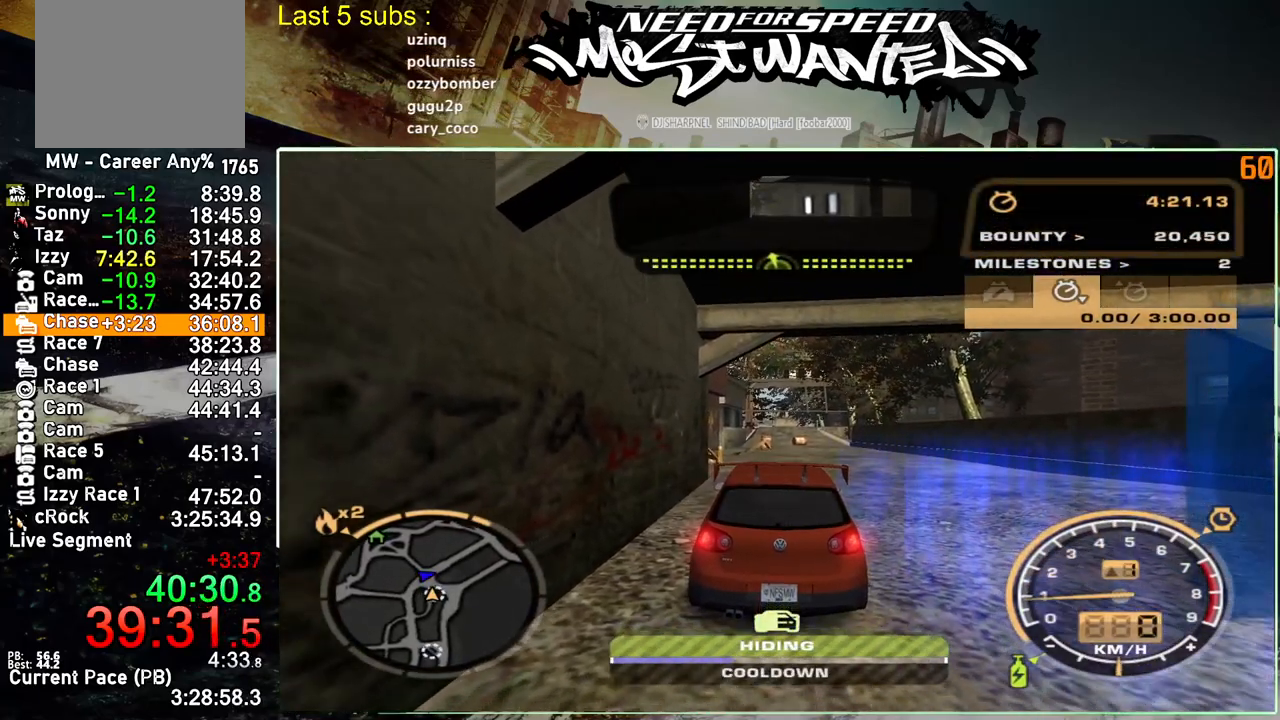
{"buttons": [], "left_stick": "center", "right_stick": "center", "events": [[117, "R3", "down"], [217, "R3", "up"], [300, "R3", "down"], [350, "R3", "up"]]}
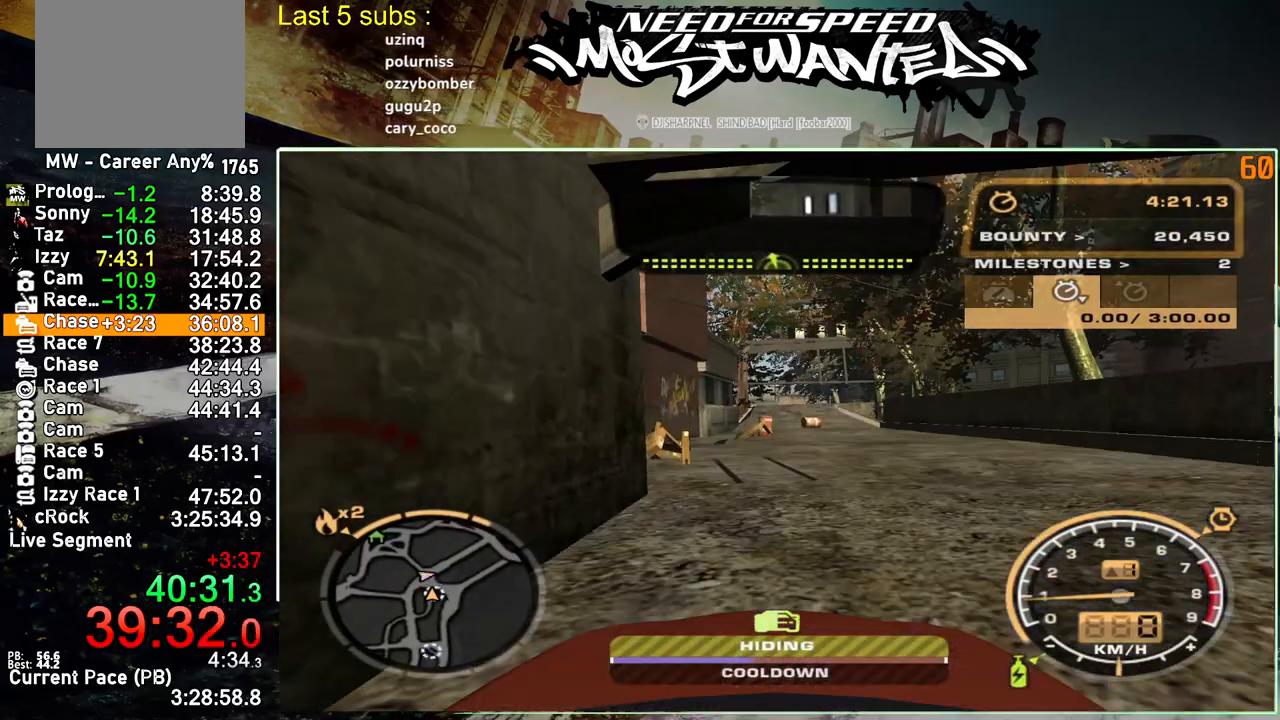
{"buttons": [], "left_stick": "center", "right_stick": "center", "events": []}
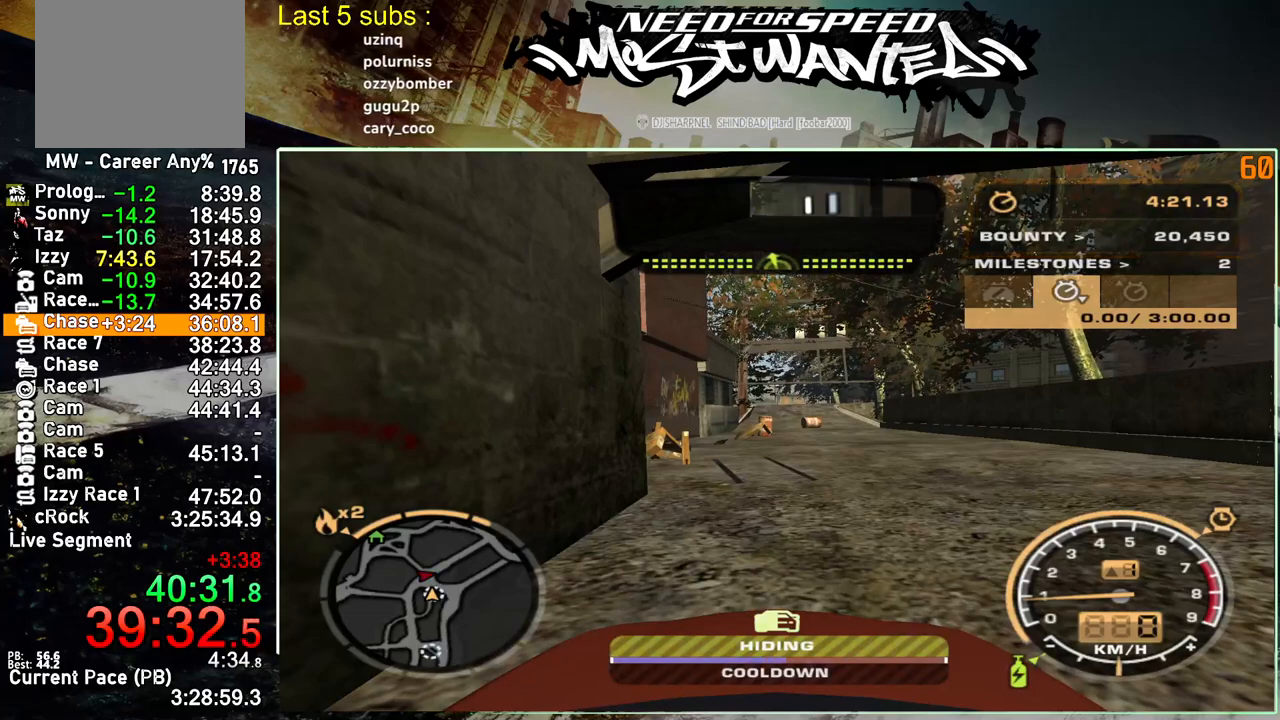
{"buttons": [], "left_stick": "center", "right_stick": "center", "events": []}
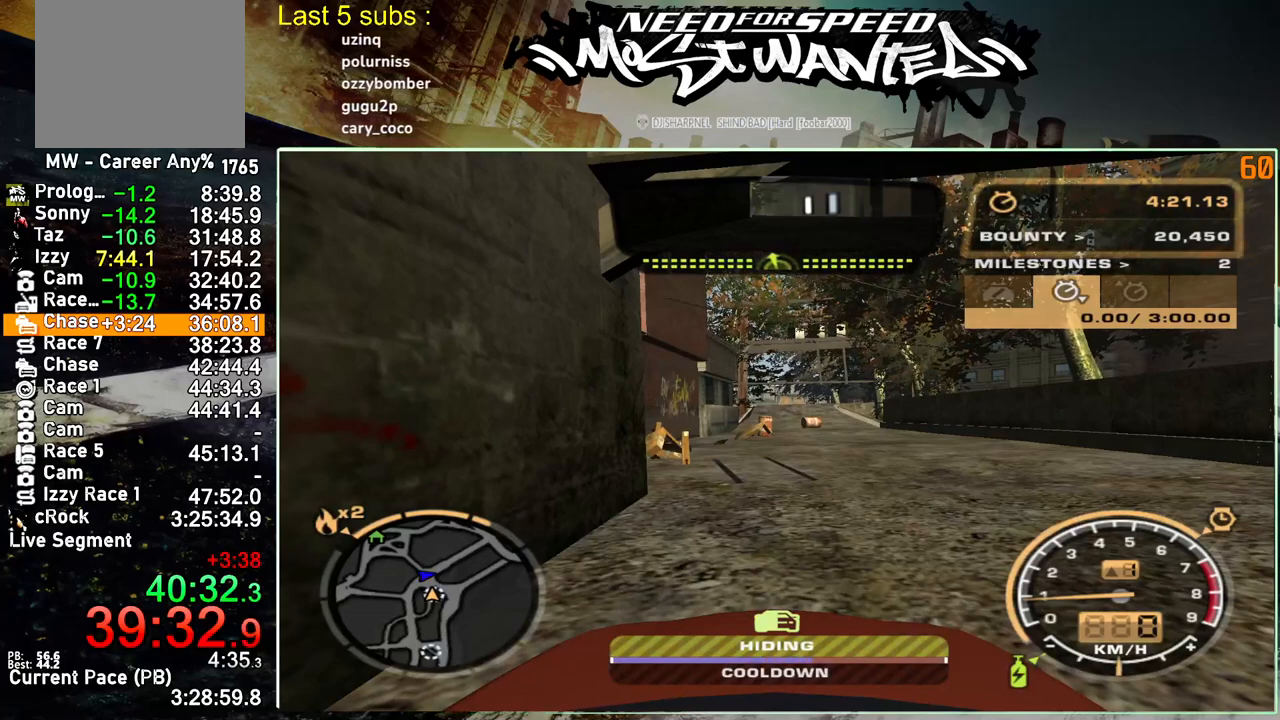
{"buttons": [], "left_stick": "center", "right_stick": "center", "events": []}
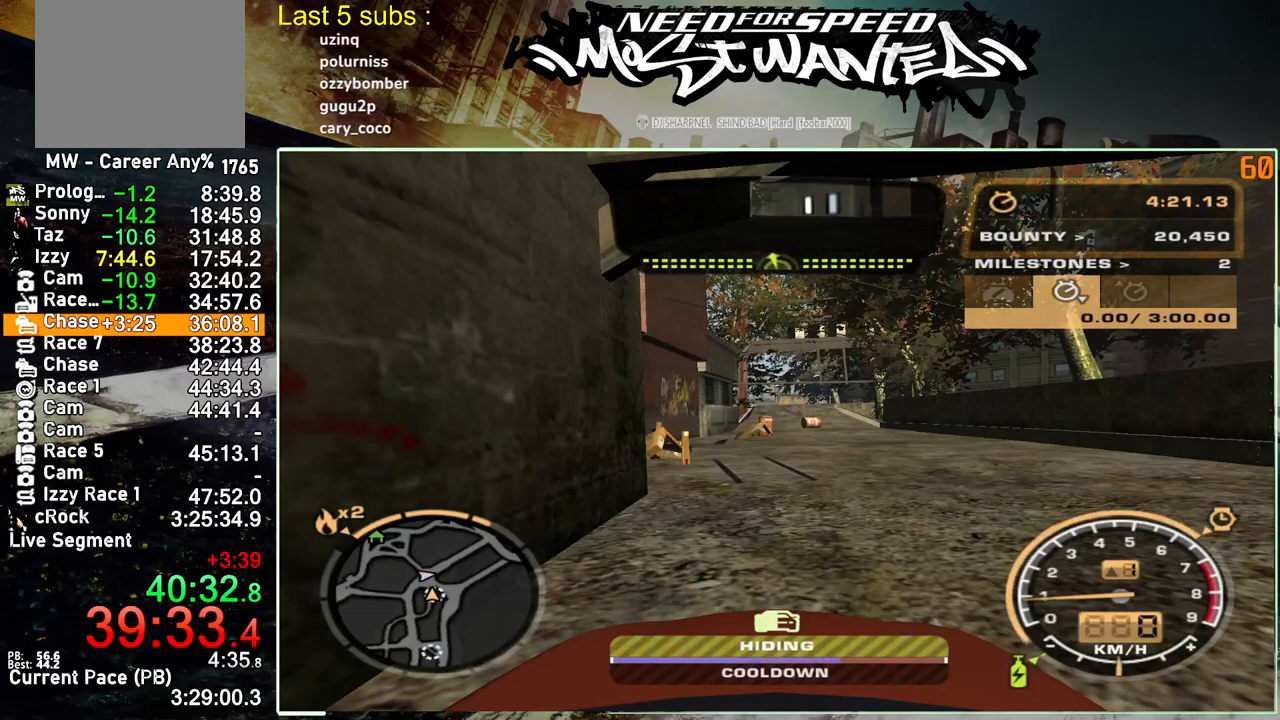
{"buttons": [], "left_stick": "center", "right_stick": "center", "events": []}
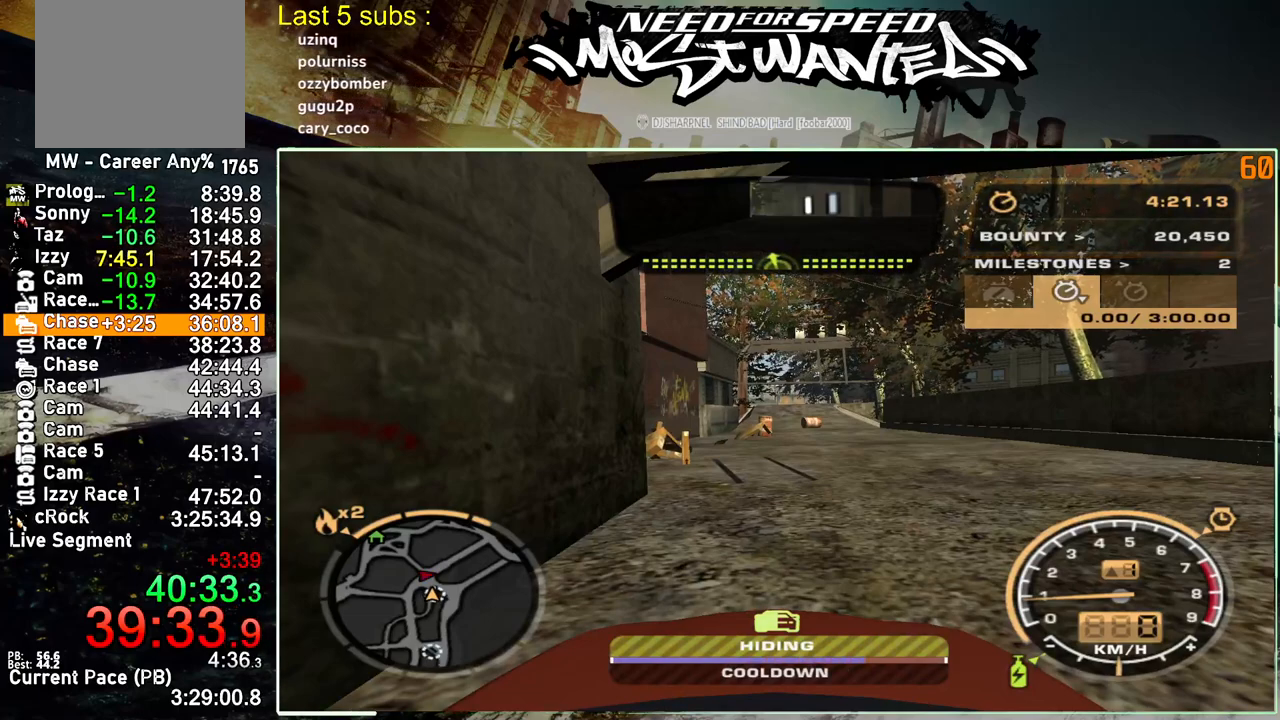
{"buttons": [], "left_stick": "center", "right_stick": "center", "events": []}
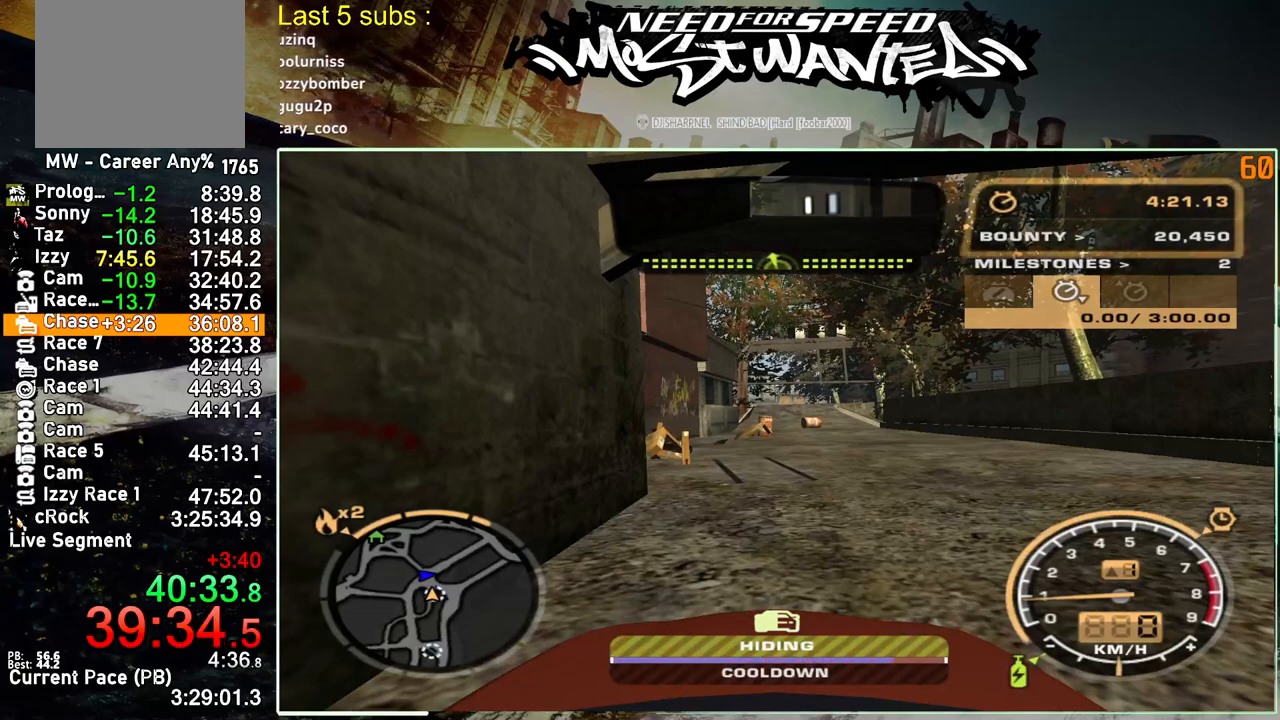
{"buttons": [], "left_stick": "center", "right_stick": "center", "events": []}
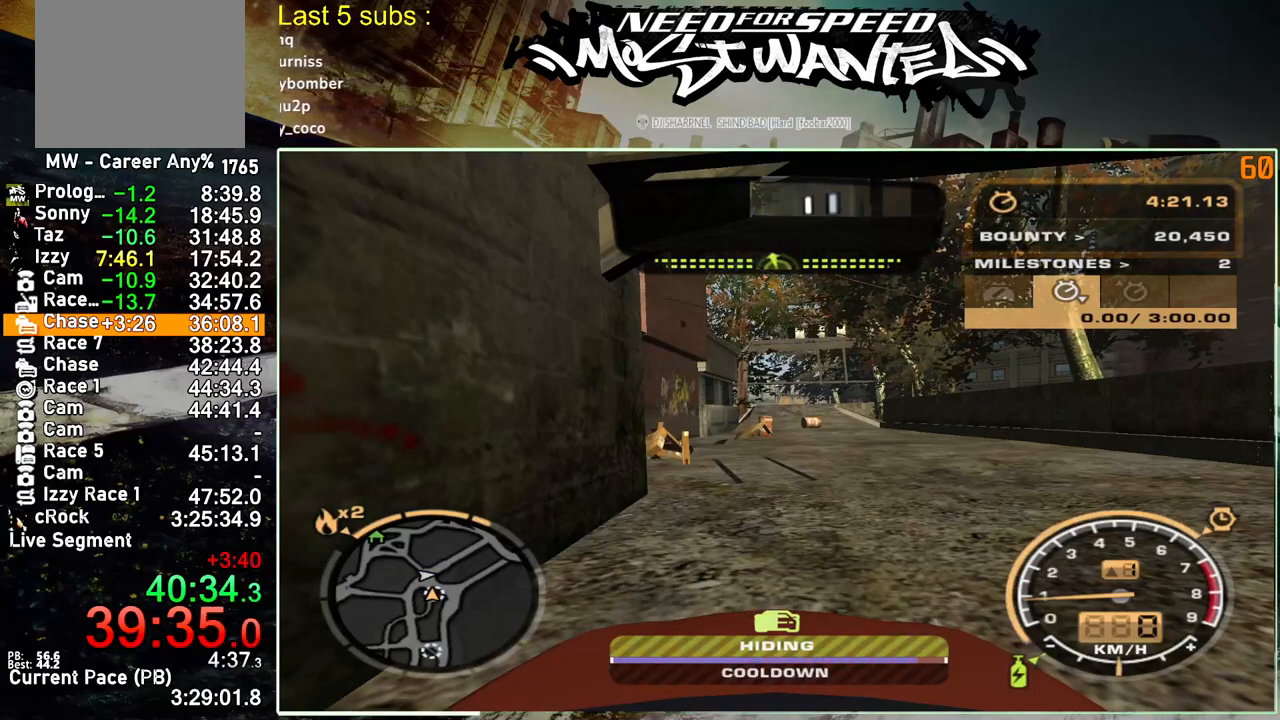
{"buttons": [], "left_stick": "center", "right_stick": "center", "events": []}
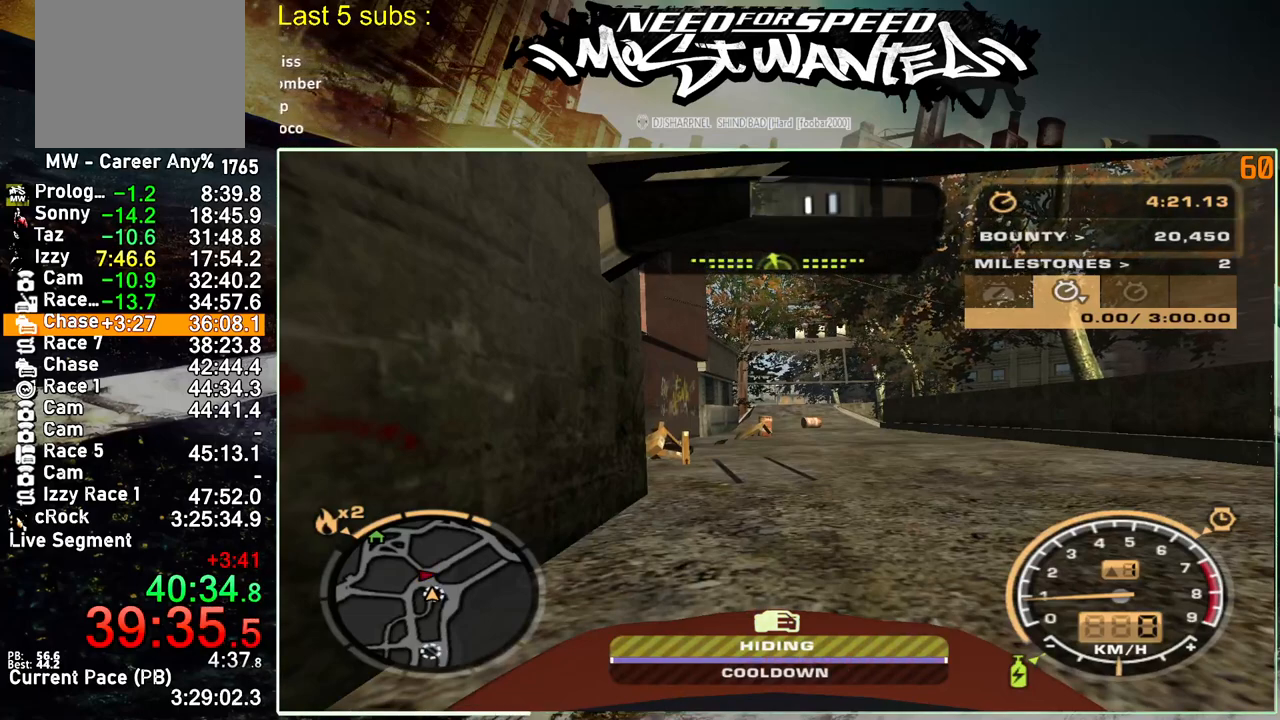
{"buttons": ["CROSS"], "left_stick": "center", "right_stick": "center", "events": [[300, "CROSS", "down"], [417, "CROSS", "up"], [500, "CROSS", "down"]]}